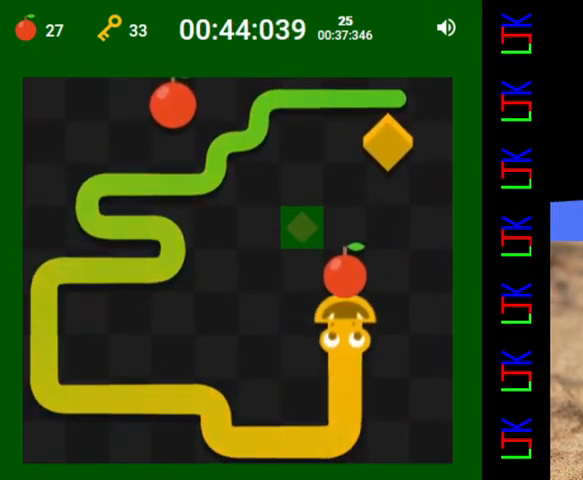
Gameplay with keyboard; each line is a JSON object with the keys held at the frame after it. "events" lists presses ("down") and releases ("up") of "down", "left", "right" and "up" between this image and that frame as [ms after this image, input, new state], when the widget could be followed in between. No other keys are recorded. Mouse input is not recorded.
{"keys": [], "events": [[167, "right", "down"], [233, "down", "down"], [333, "right", "up"], [433, "down", "up"]]}
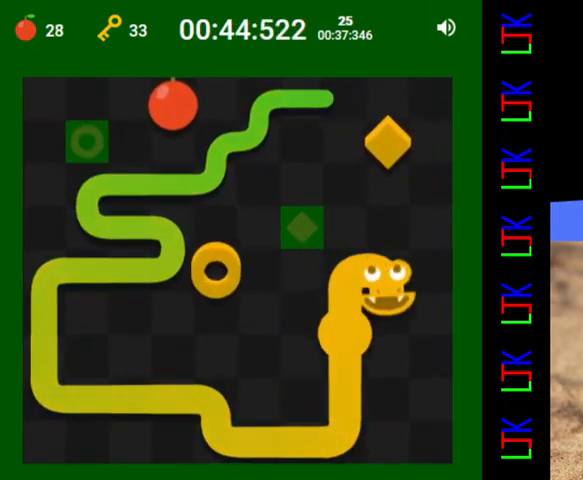
{"keys": ["up"], "events": [[333, "right", "down"], [367, "up", "down"], [467, "right", "up"]]}
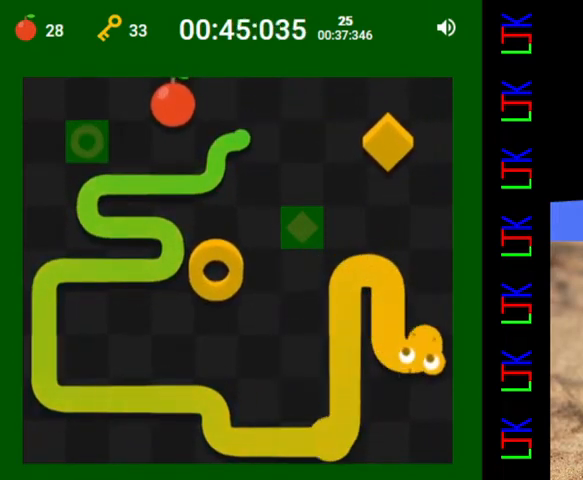
{"keys": [], "events": [[133, "up", "up"]]}
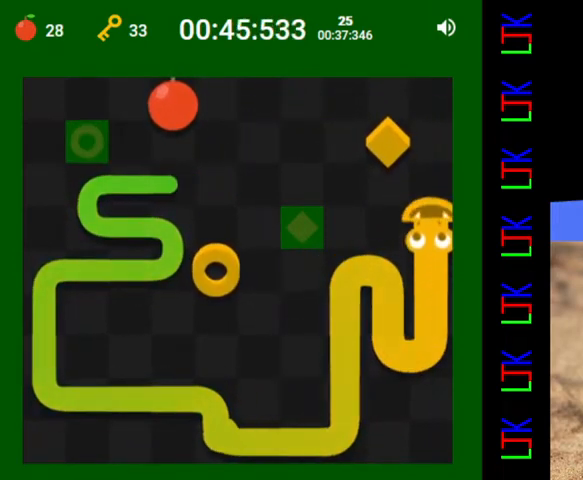
{"keys": ["down", "left"], "events": [[367, "left", "down"], [433, "down", "down"]]}
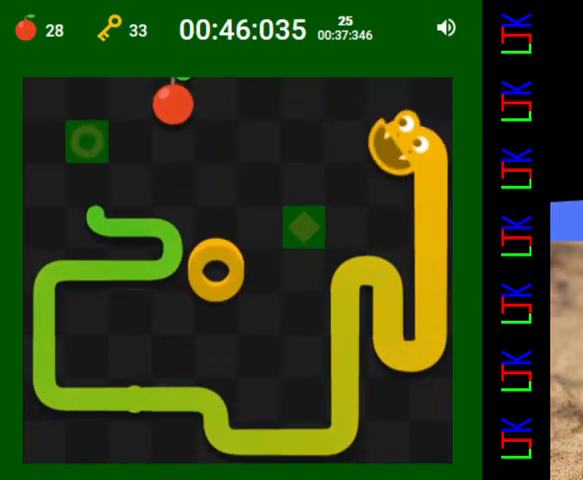
{"keys": [], "events": [[33, "left", "up"], [133, "down", "up"], [300, "left", "down"], [467, "left", "up"]]}
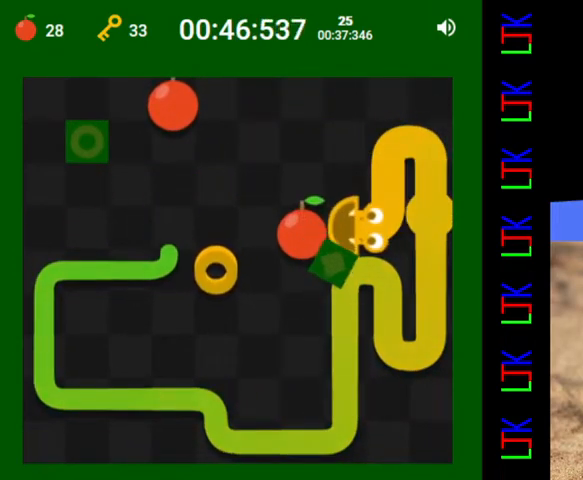
{"keys": [], "events": [[267, "up", "down"], [433, "up", "up"]]}
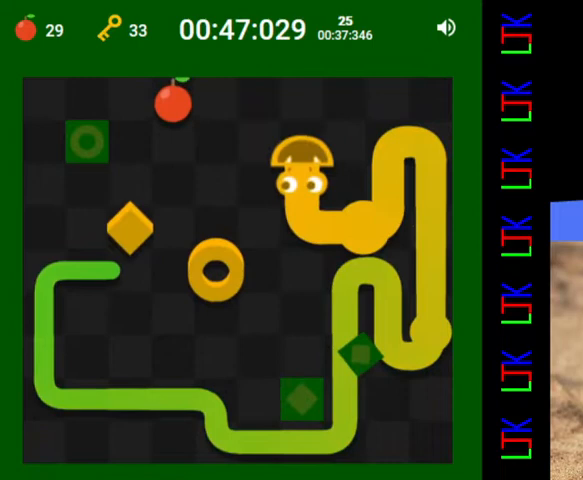
{"keys": [], "events": [[233, "left", "down"], [500, "left", "up"]]}
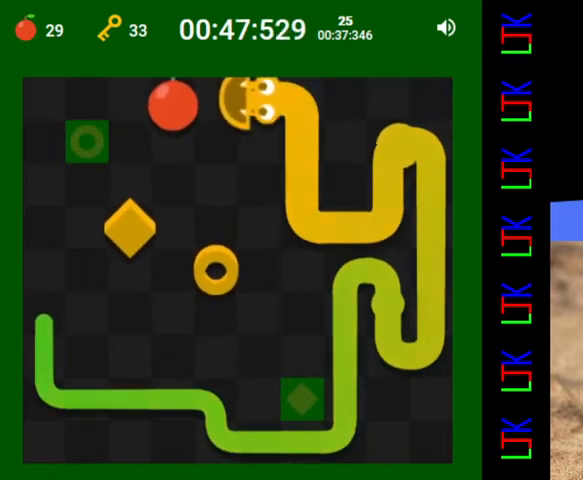
{"keys": ["down"], "events": [[433, "down", "down"]]}
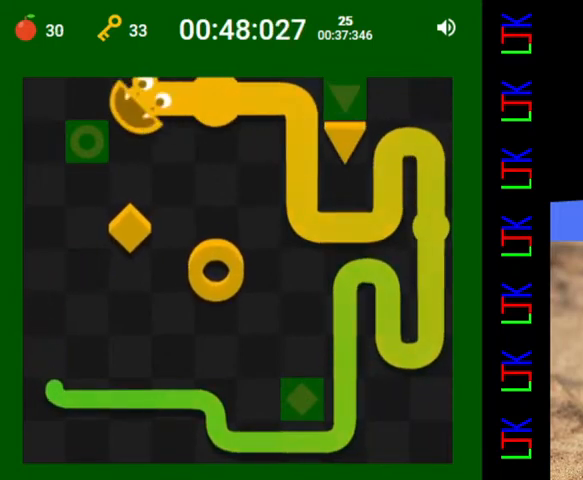
{"keys": ["right"], "events": [[100, "down", "up"], [500, "right", "down"]]}
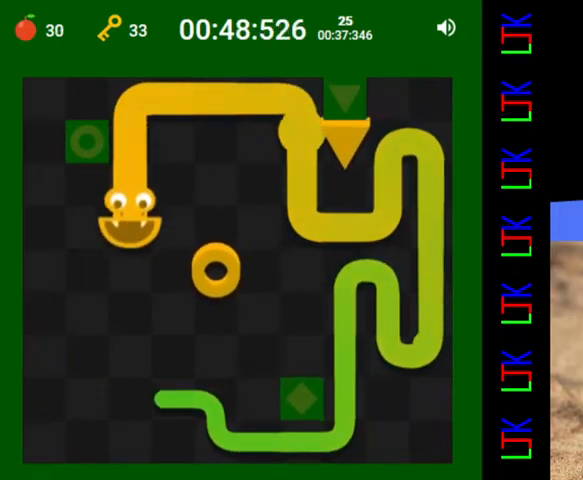
{"keys": ["left"], "events": [[200, "right", "up"], [400, "down", "down"], [467, "left", "down"], [500, "down", "up"]]}
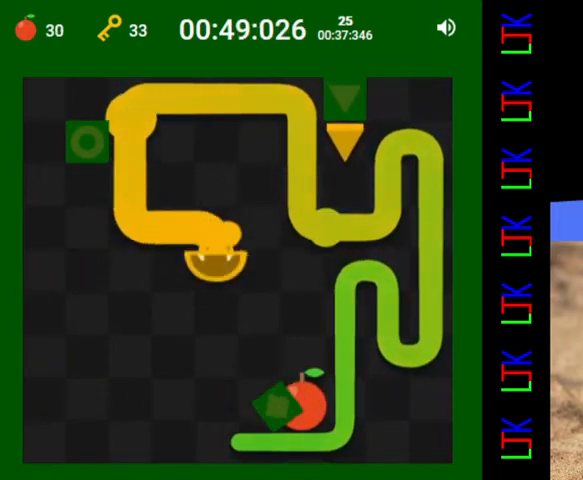
{"keys": [], "events": [[200, "left", "up"]]}
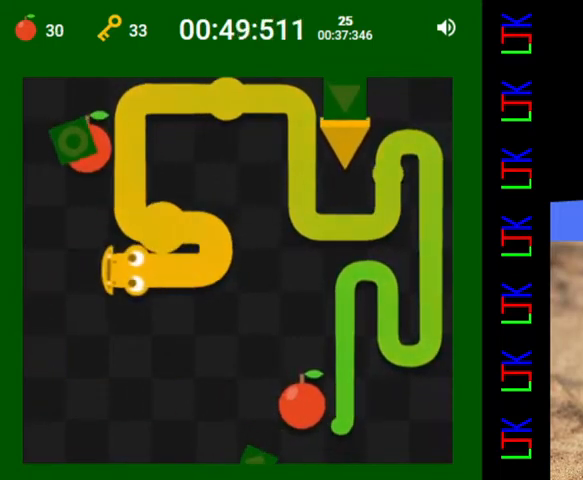
{"keys": [], "events": [[67, "up", "down"], [267, "up", "up"]]}
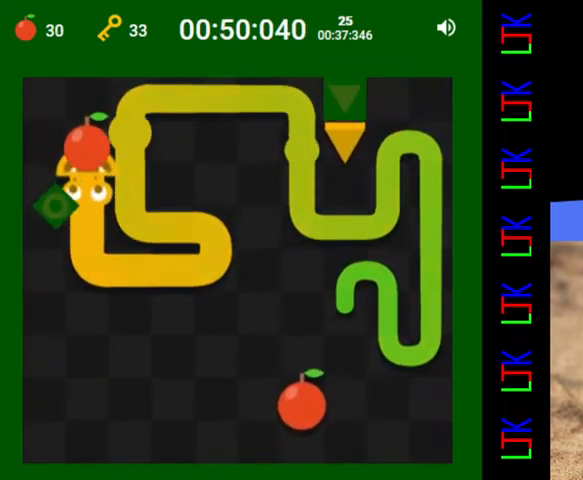
{"keys": [], "events": [[100, "left", "down"], [167, "down", "down"], [233, "left", "up"], [433, "down", "up"]]}
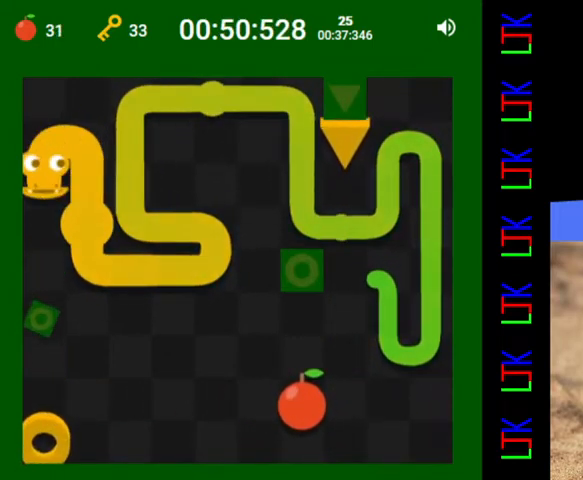
{"keys": [], "events": []}
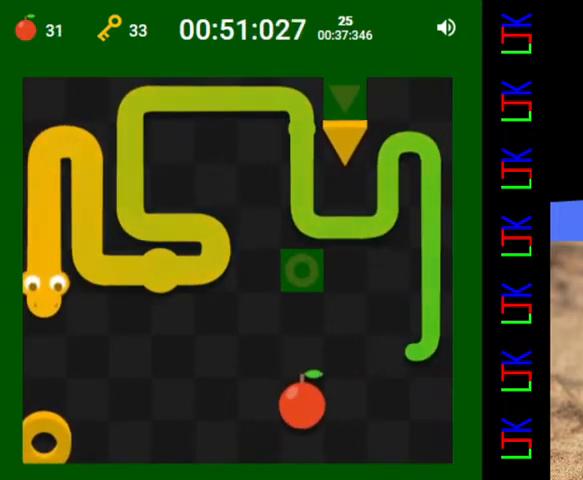
{"keys": ["right"], "events": [[500, "right", "down"]]}
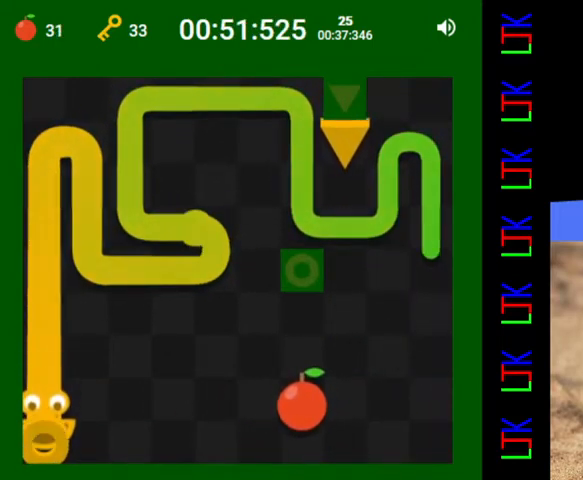
{"keys": [], "events": [[267, "right", "up"]]}
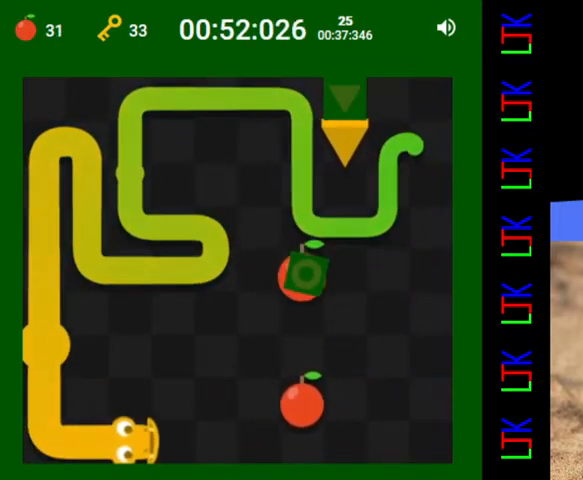
{"keys": [], "events": []}
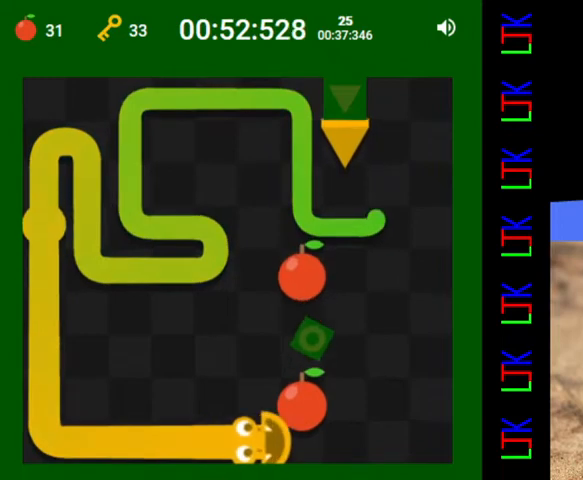
{"keys": ["right"], "events": [[67, "up", "down"], [133, "right", "down"], [200, "up", "up"], [300, "down", "down"], [333, "right", "up"], [433, "right", "down"], [467, "down", "up"]]}
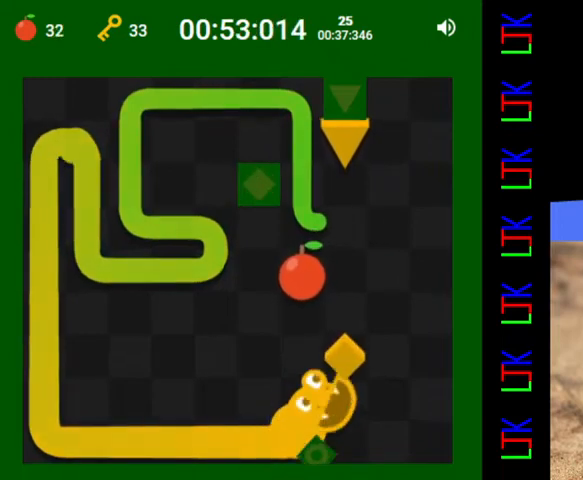
{"keys": ["up"], "events": [[300, "right", "up"], [433, "up", "down"]]}
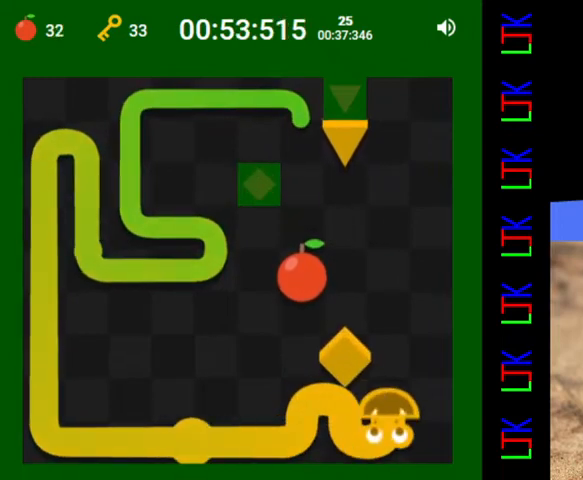
{"keys": [], "events": [[133, "up", "up"], [233, "left", "down"], [500, "left", "up"]]}
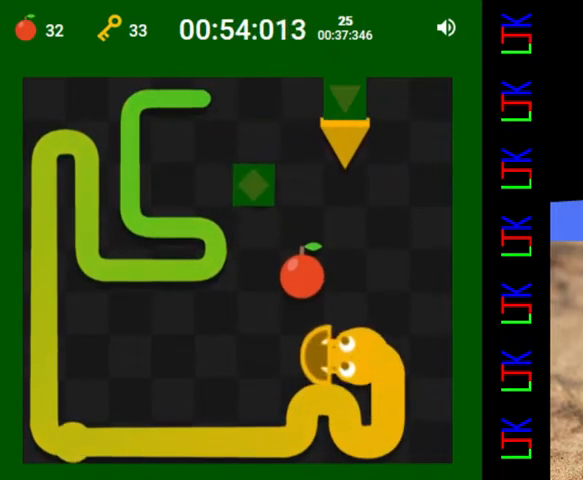
{"keys": ["right"], "events": [[67, "up", "down"], [267, "right", "down"], [267, "up", "up"]]}
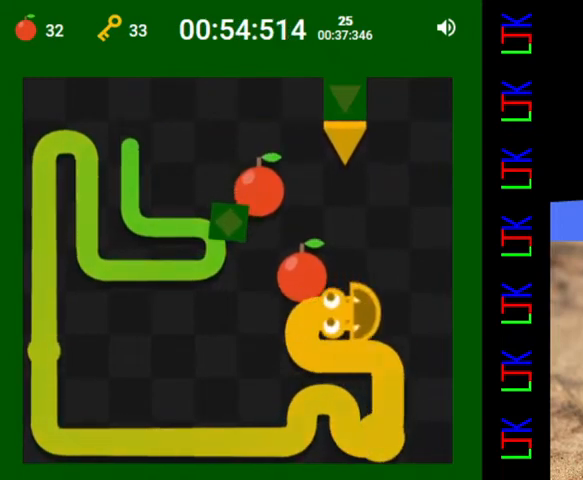
{"keys": ["left"], "events": [[67, "right", "up"], [100, "up", "down"], [200, "left", "down"], [233, "up", "up"]]}
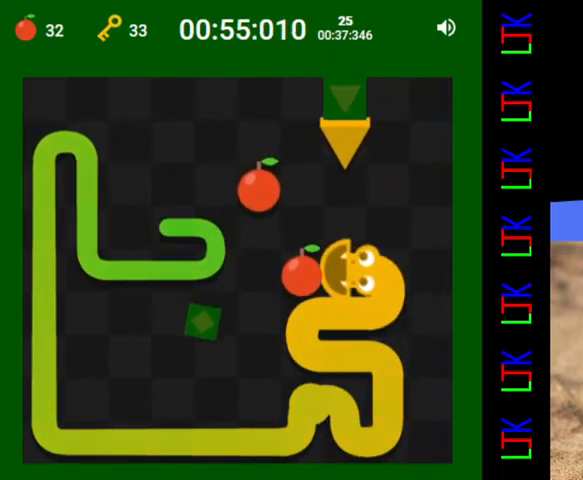
{"keys": [], "events": [[33, "left", "up"], [200, "up", "down"], [267, "right", "down"], [333, "up", "up"], [500, "right", "up"]]}
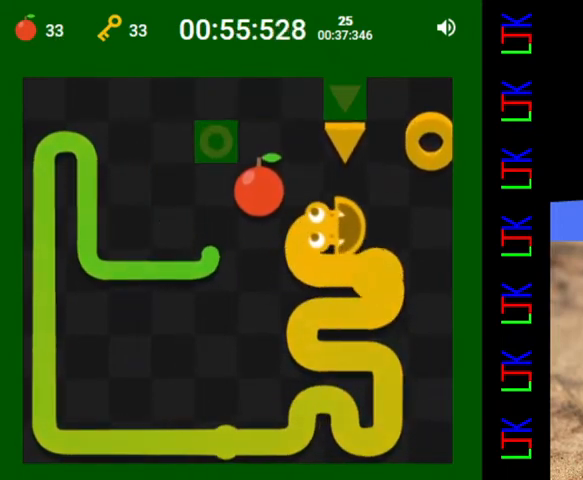
{"keys": ["up"], "events": [[400, "up", "down"]]}
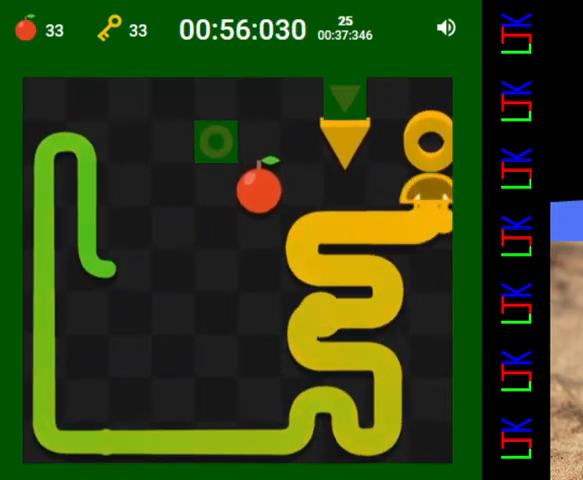
{"keys": [], "events": [[67, "up", "up"], [233, "left", "down"], [467, "left", "up"]]}
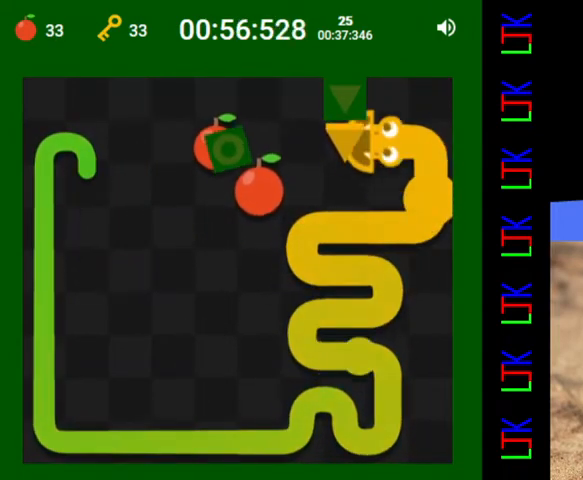
{"keys": ["down"], "events": [[67, "up", "down"], [133, "left", "down"], [200, "up", "up"], [333, "down", "down"], [367, "left", "up"]]}
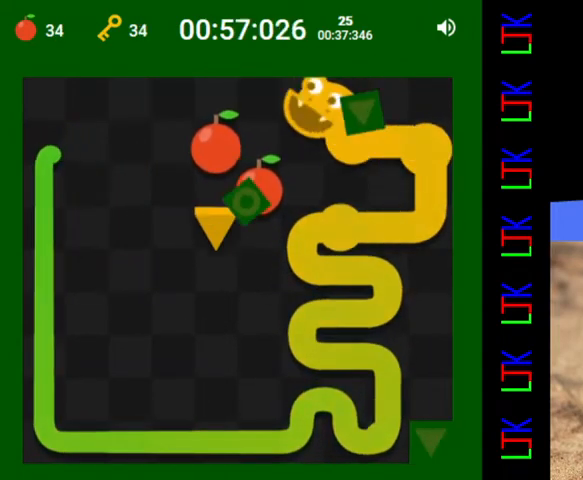
{"keys": ["up"], "events": [[100, "down", "up"], [267, "left", "down"], [433, "left", "up"], [433, "up", "down"]]}
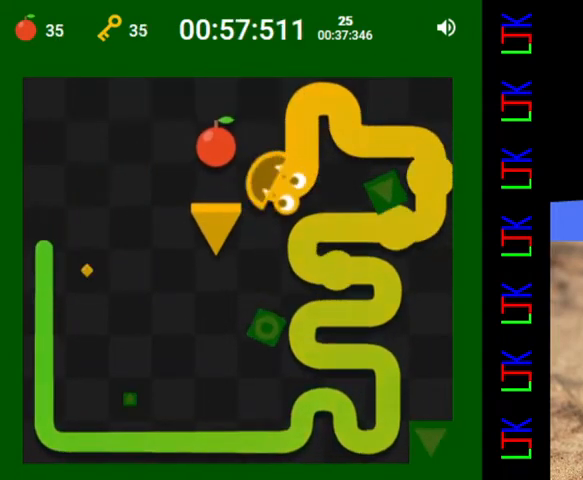
{"keys": ["down"], "events": [[100, "up", "up"], [233, "left", "down"], [333, "down", "down"], [400, "left", "up"]]}
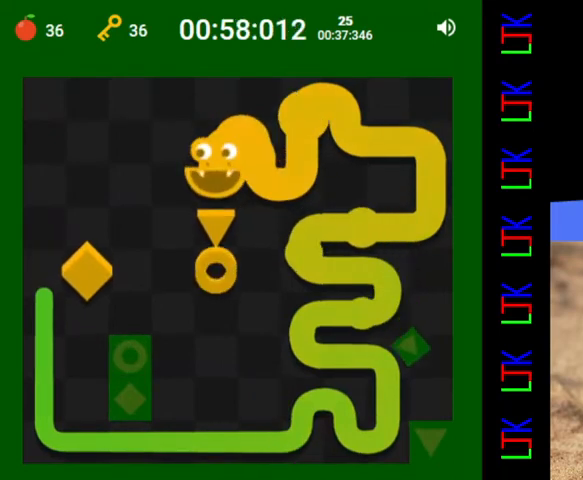
{"keys": ["up"], "events": [[33, "down", "up"], [400, "left", "down"], [467, "up", "down"], [500, "left", "up"]]}
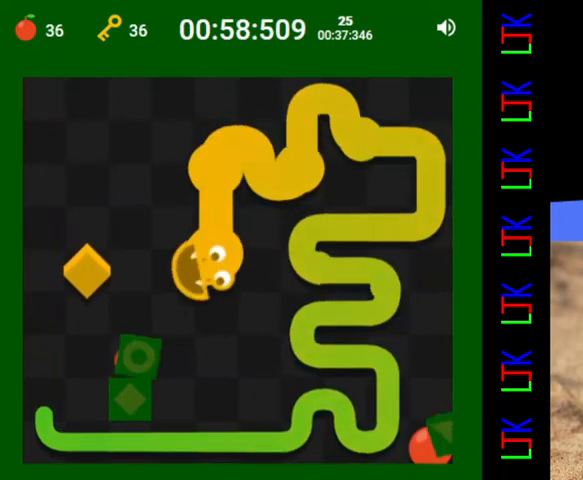
{"keys": [], "events": [[167, "up", "up"]]}